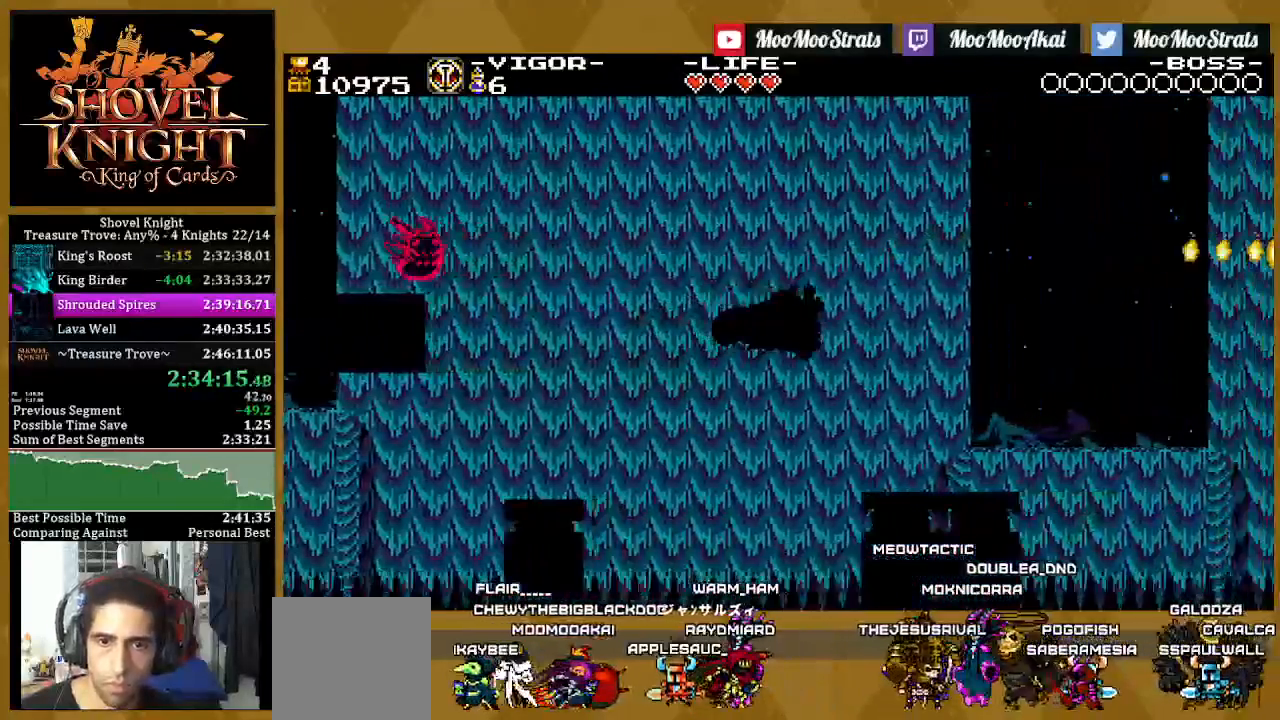
Gameplay with a controller (PlayStation layout); each line is a JSON object with the inputs held at the frame after it. "events" lists button and stick changes between this image and that frame as [ms after this image, input, new state], when the widget could be followed in between.
{"buttons": [], "left_stick": "center", "right_stick": "center", "events": [[467, "DPAD_RIGHT", "up"], [500, "SQUARE", "up"]]}
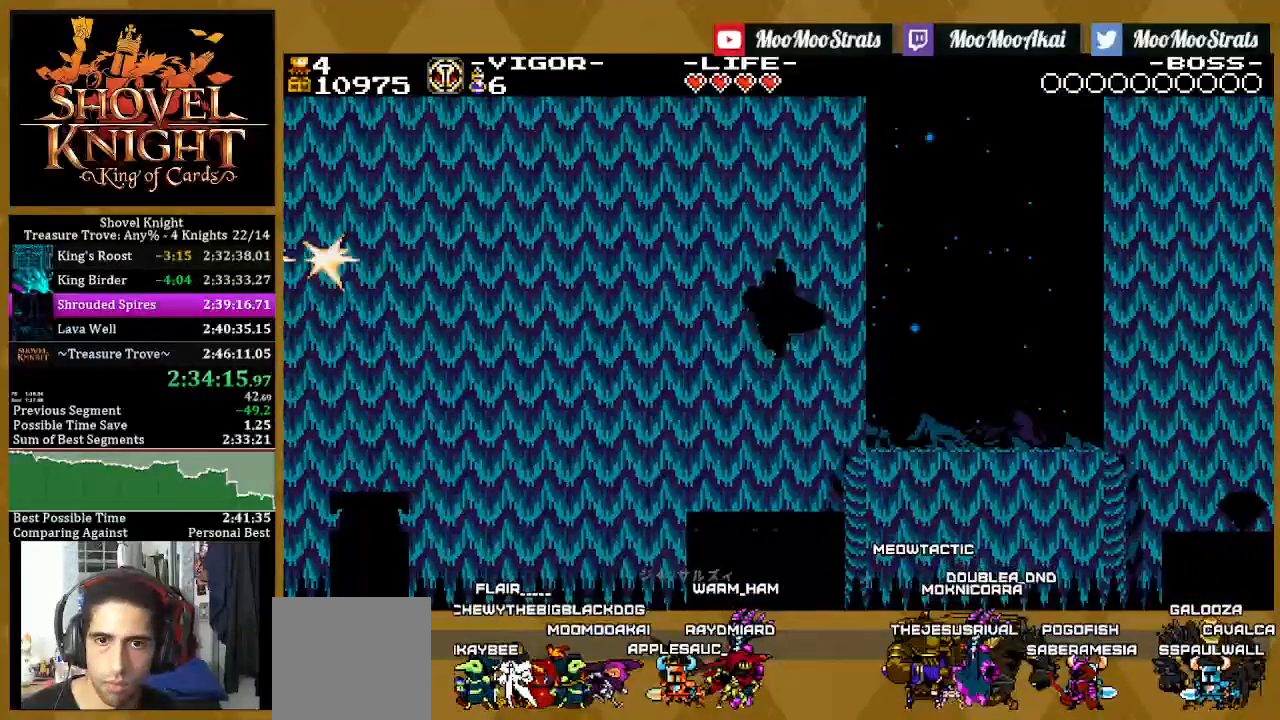
{"buttons": ["SQUARE", "DPAD_RIGHT"], "left_stick": "center", "right_stick": "center", "events": [[67, "DPAD_RIGHT", "down"], [83, "SQUARE", "down"]]}
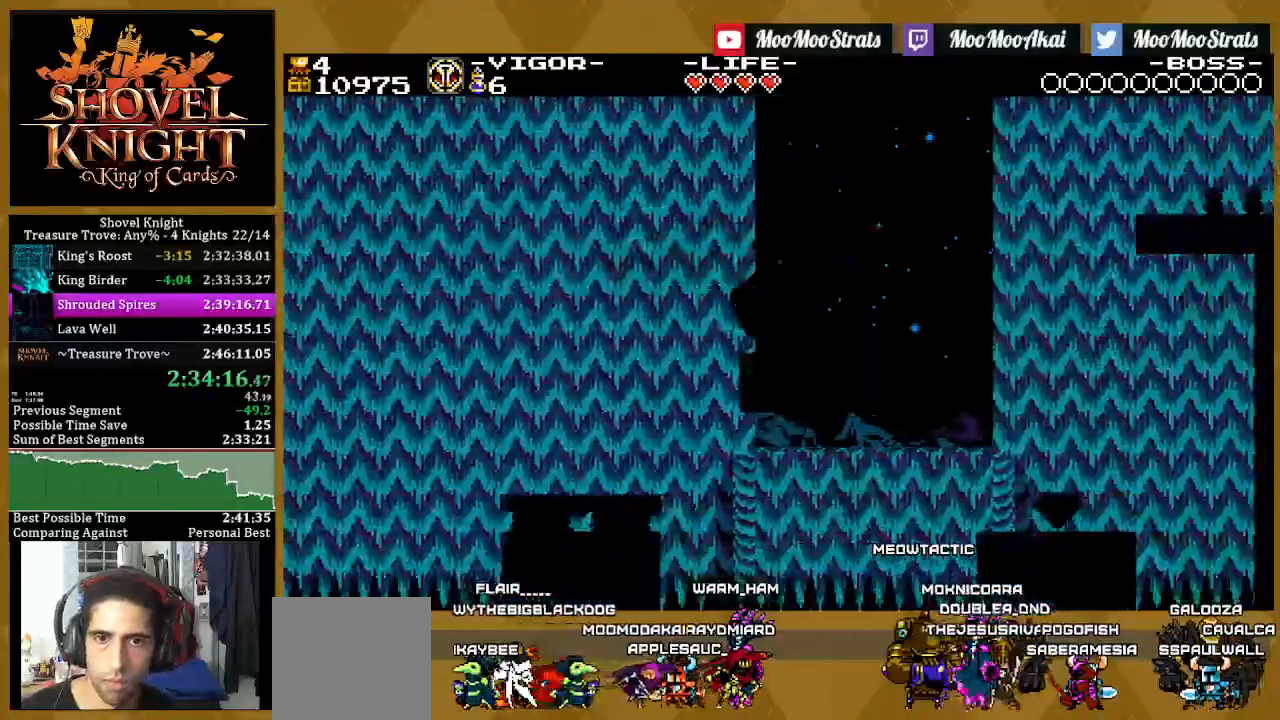
{"buttons": ["SQUARE", "DPAD_RIGHT"], "left_stick": "center", "right_stick": "center", "events": []}
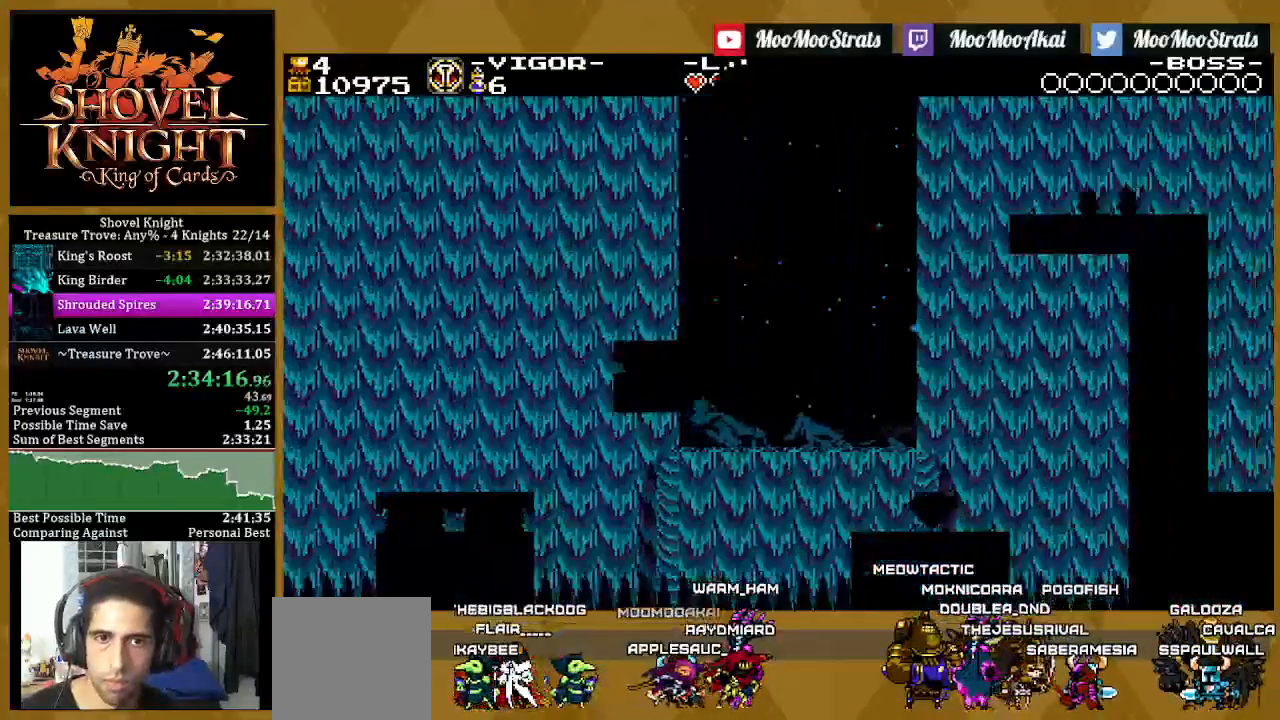
{"buttons": ["SQUARE", "DPAD_RIGHT"], "left_stick": "center", "right_stick": "center", "events": []}
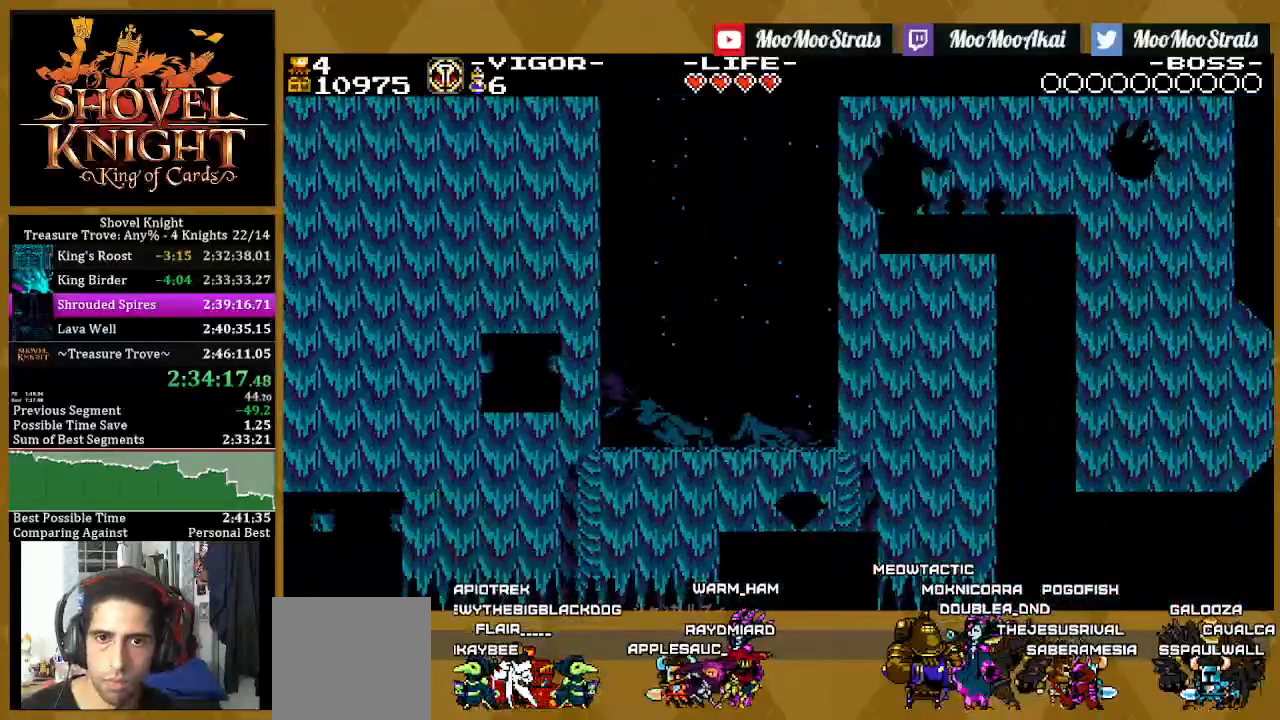
{"buttons": ["R1", "DPAD_RIGHT"], "left_stick": "center", "right_stick": "center", "events": [[50, "DPAD_RIGHT", "up"], [133, "DPAD_RIGHT", "down"], [283, "DPAD_RIGHT", "up"], [417, "DPAD_RIGHT", "down"], [483, "SQUARE", "up"], [500, "R1", "down"]]}
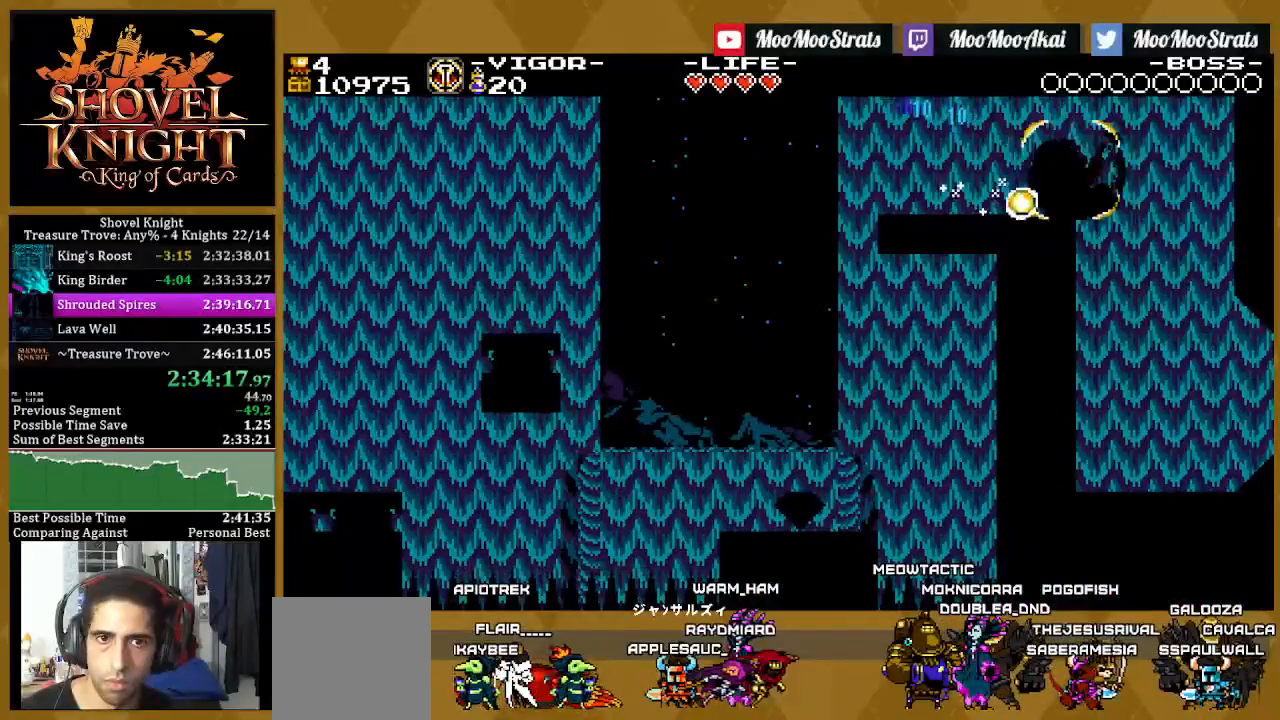
{"buttons": ["DPAD_RIGHT"], "left_stick": "center", "right_stick": "center", "events": [[117, "R1", "up"], [167, "DPAD_RIGHT", "up"], [400, "DPAD_RIGHT", "down"]]}
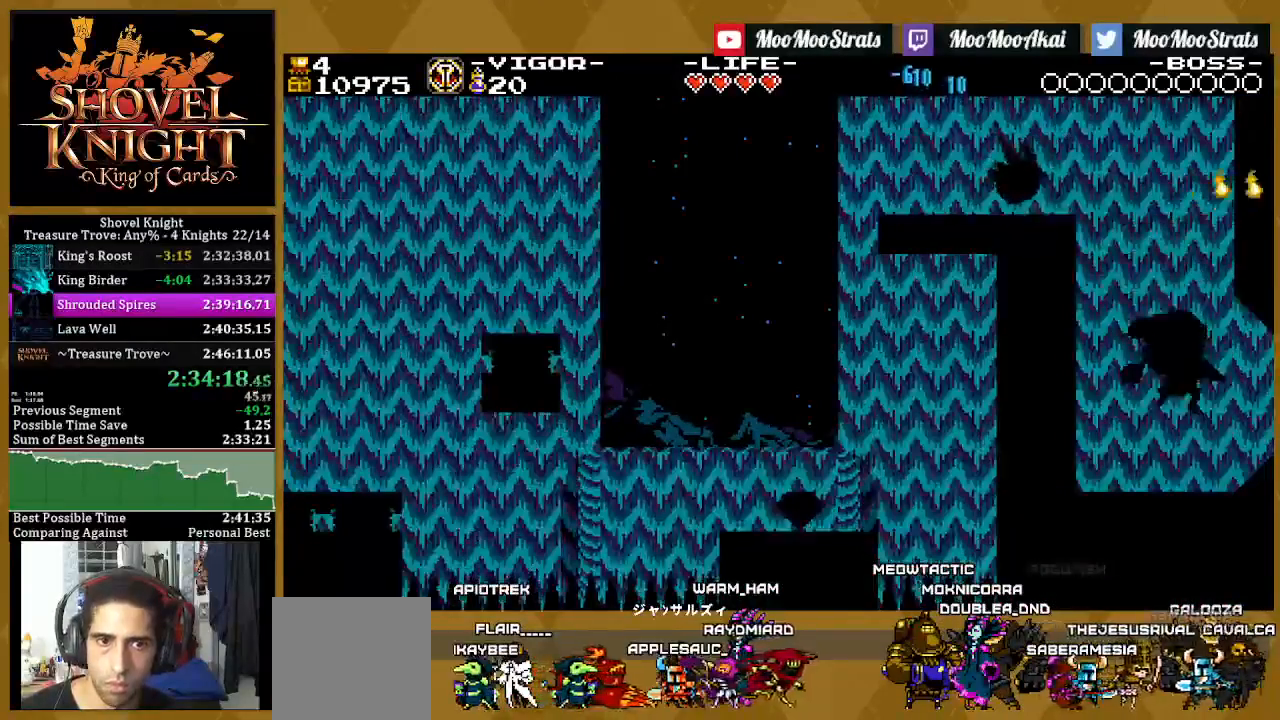
{"buttons": ["SQUARE", "DPAD_RIGHT"], "left_stick": "center", "right_stick": "center", "events": [[183, "SQUARE", "down"]]}
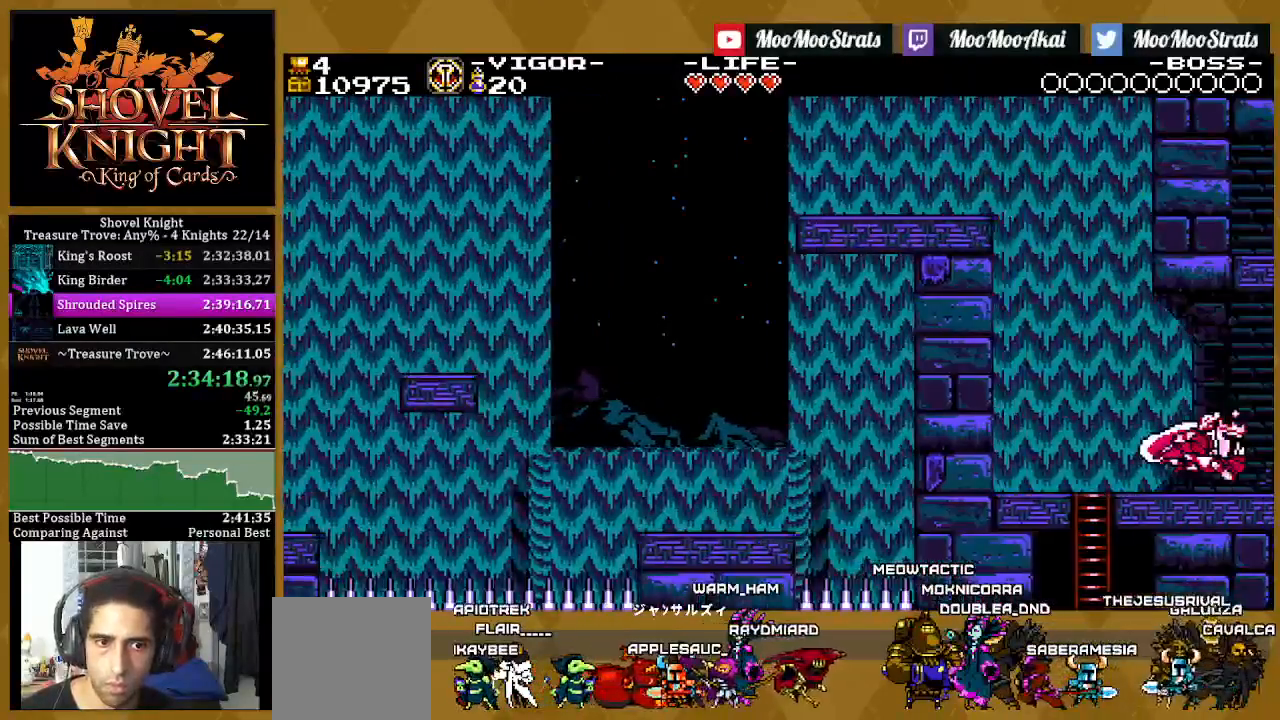
{"buttons": ["SQUARE", "DPAD_RIGHT"], "left_stick": "center", "right_stick": "center", "events": []}
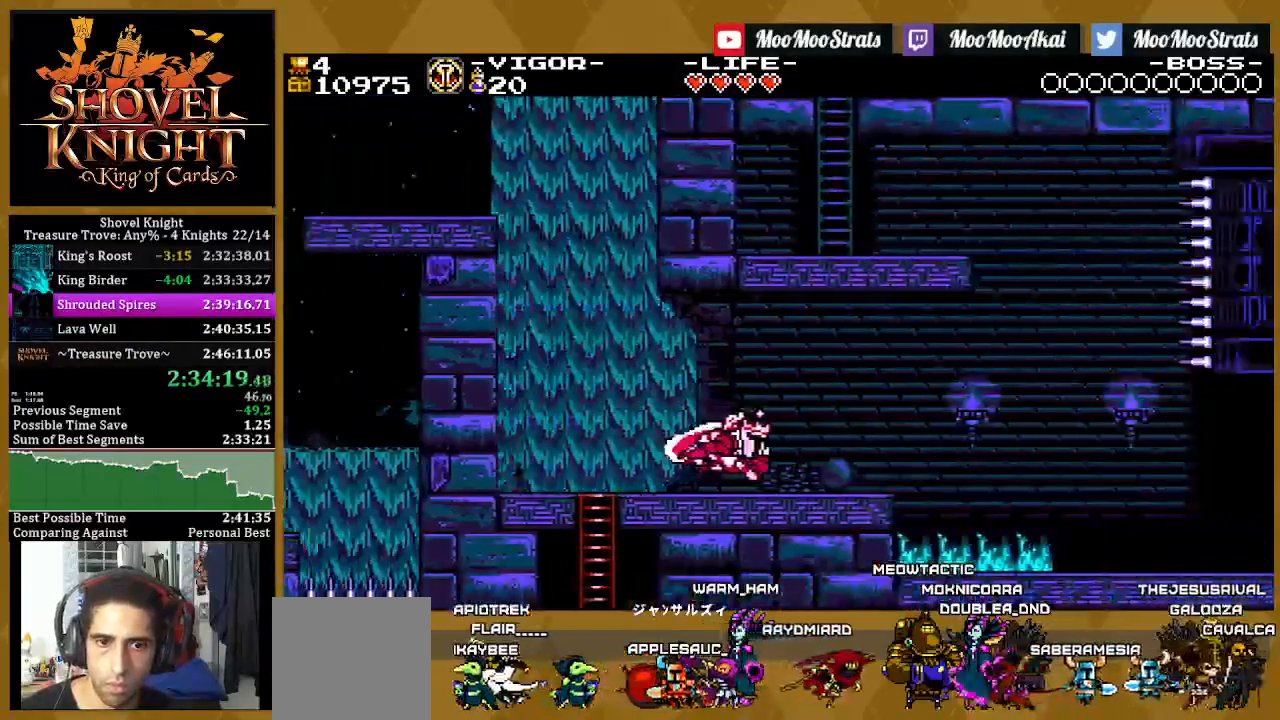
{"buttons": ["SQUARE", "DPAD_RIGHT"], "left_stick": "center", "right_stick": "center", "events": []}
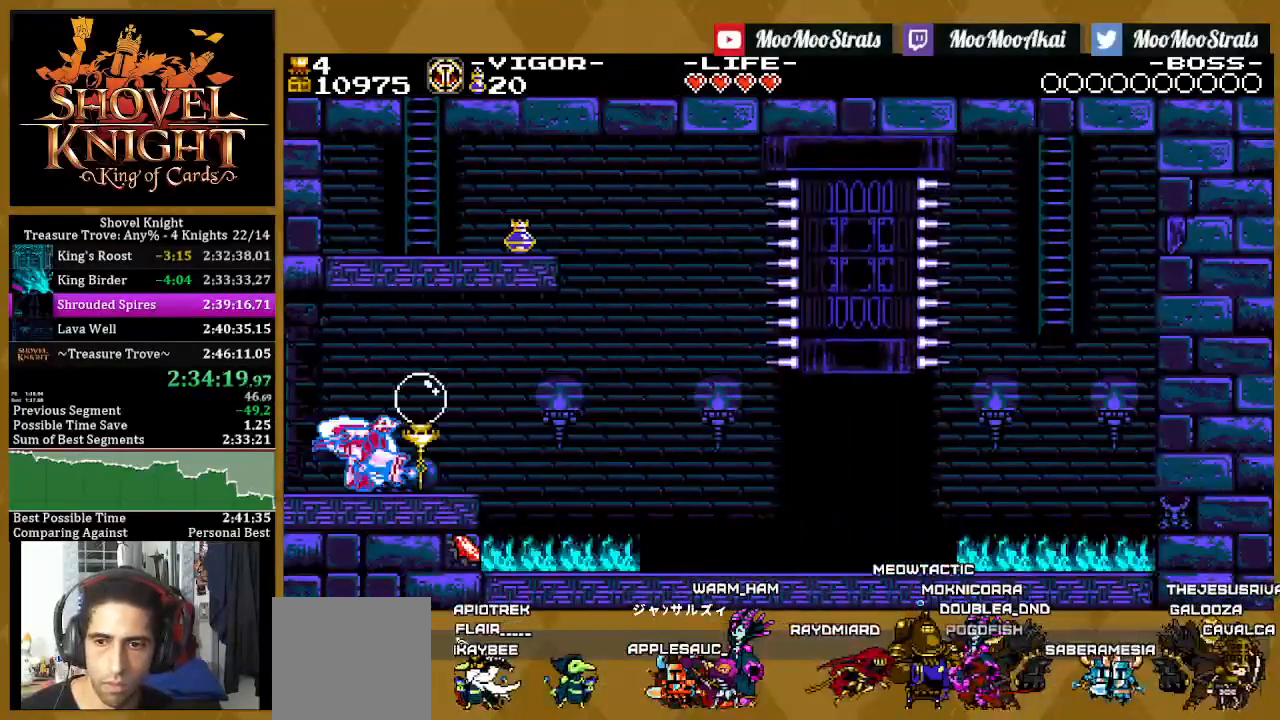
{"buttons": ["SQUARE", "DPAD_RIGHT"], "left_stick": "center", "right_stick": "center", "events": [[333, "CROSS", "down"], [467, "CROSS", "up"]]}
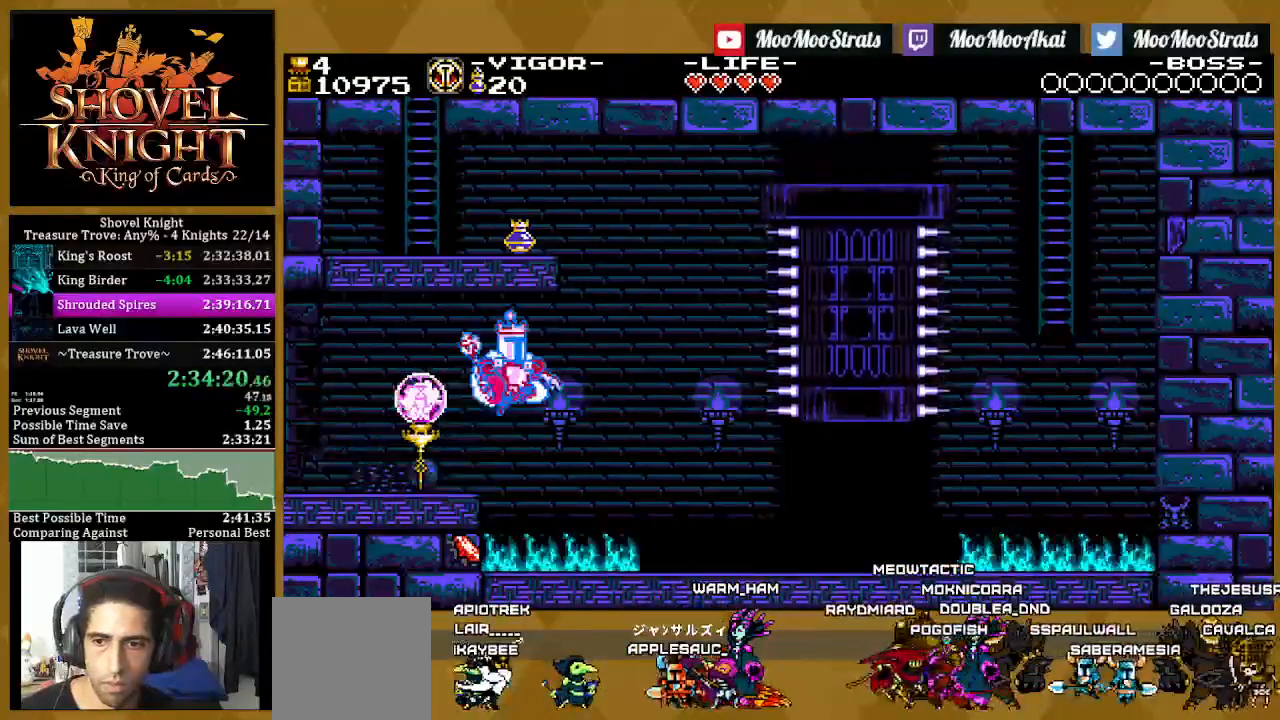
{"buttons": ["SQUARE"], "left_stick": "center", "right_stick": "center", "events": [[300, "DPAD_UP", "down"], [383, "DPAD_RIGHT", "up"], [433, "DPAD_UP", "up"]]}
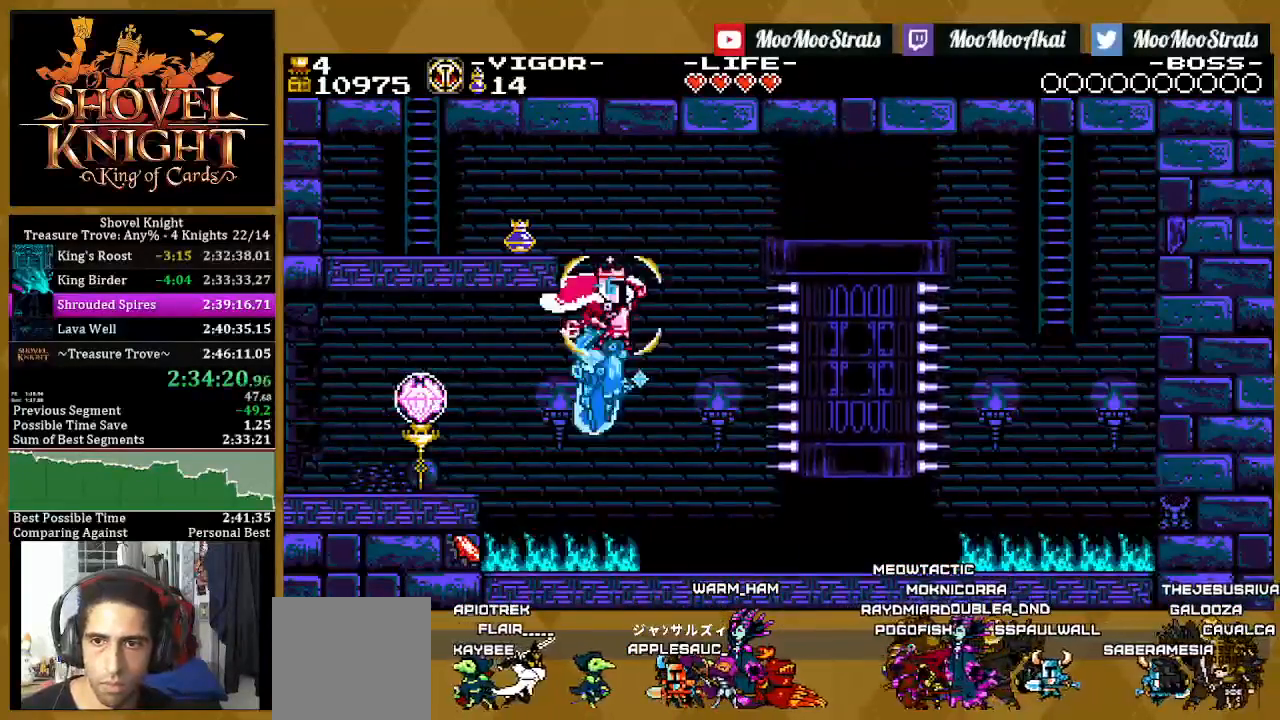
{"buttons": ["SQUARE", "DPAD_LEFT"], "left_stick": "center", "right_stick": "center", "events": [[83, "DPAD_LEFT", "down"], [267, "DPAD_LEFT", "up"], [467, "DPAD_LEFT", "down"]]}
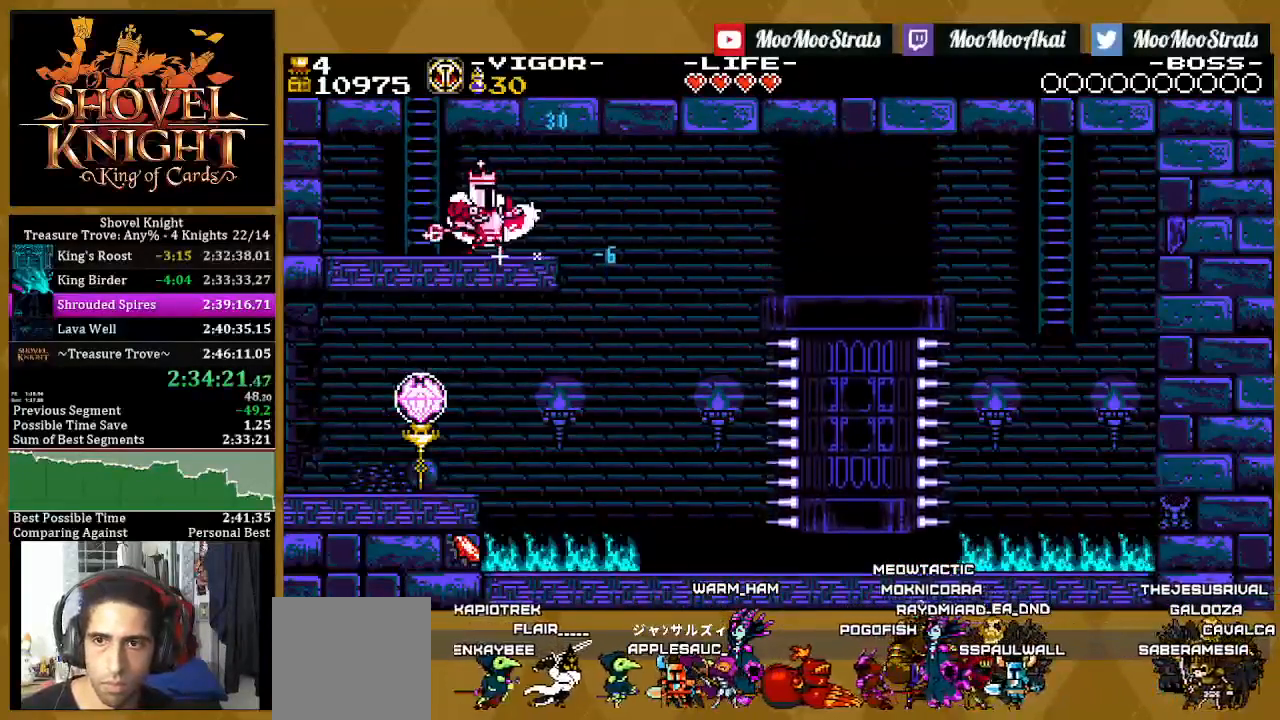
{"buttons": ["DPAD_UP", "DPAD_LEFT"], "left_stick": "center", "right_stick": "center", "events": [[100, "CROSS", "down"], [233, "DPAD_UP", "down"], [317, "CROSS", "up"], [500, "SQUARE", "up"]]}
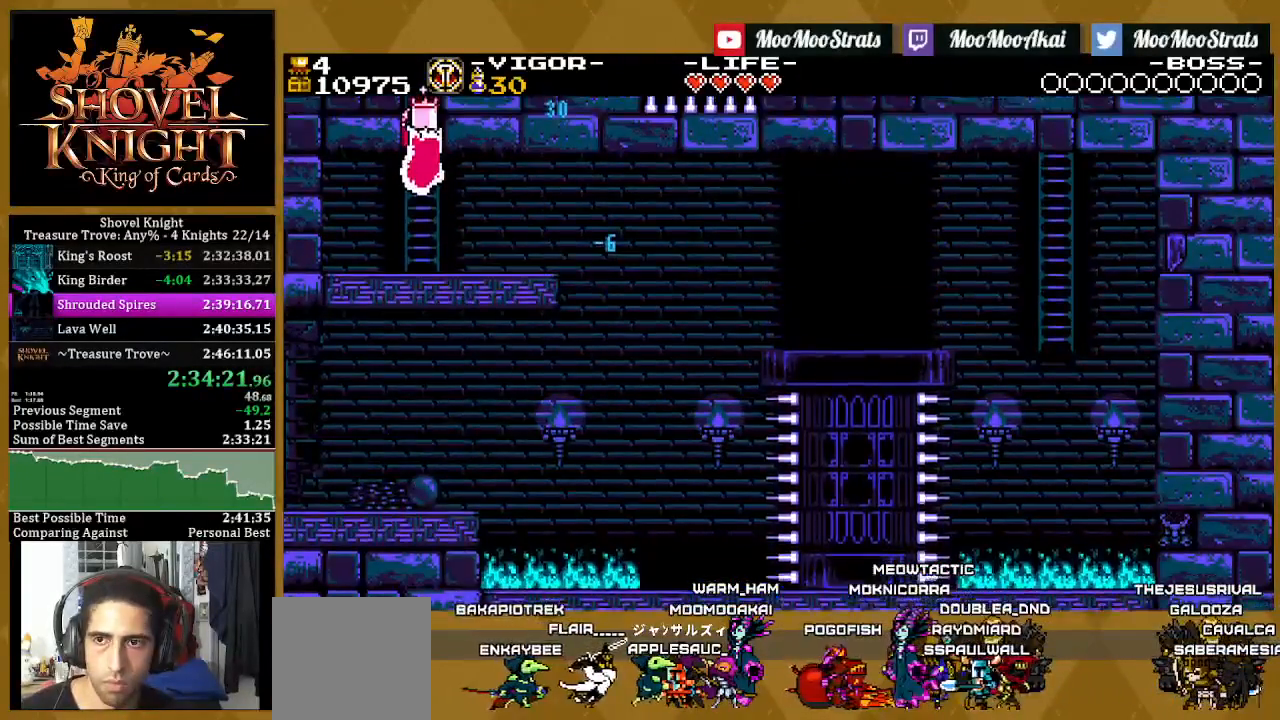
{"buttons": ["DPAD_UP", "DPAD_LEFT"], "left_stick": "center", "right_stick": "center", "events": []}
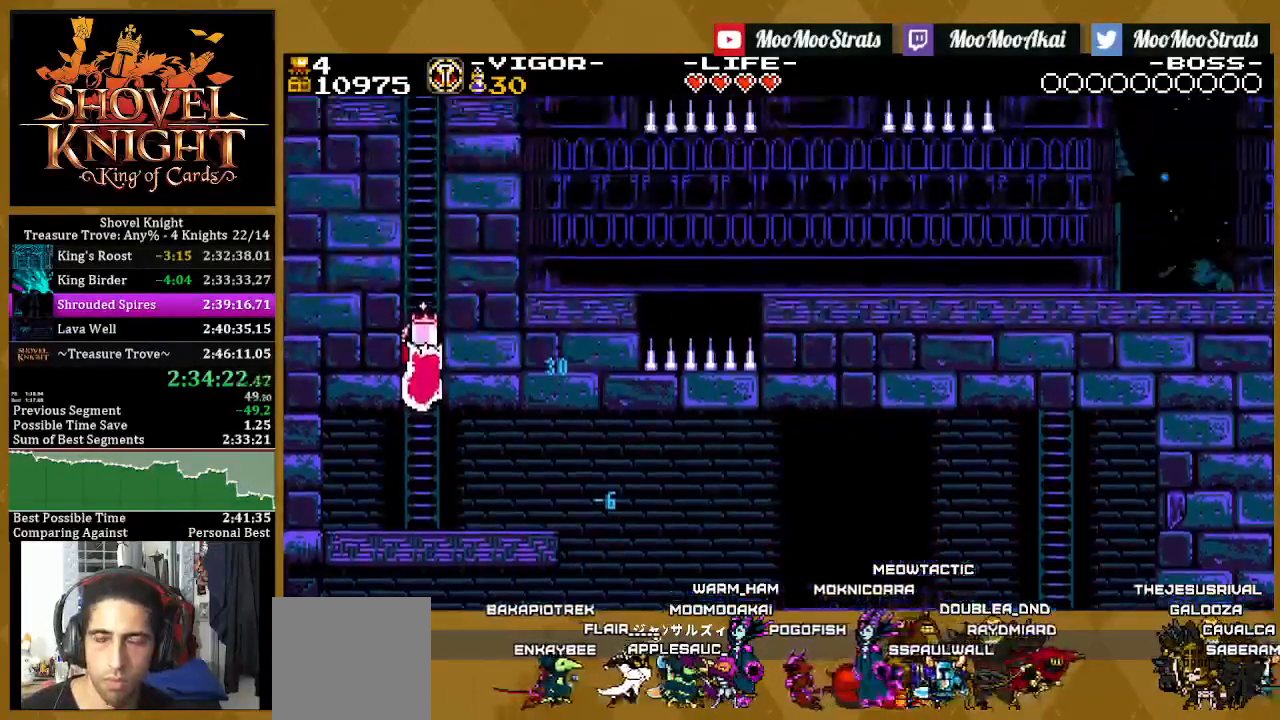
{"buttons": ["DPAD_UP"], "left_stick": "center", "right_stick": "center", "events": [[500, "DPAD_LEFT", "up"]]}
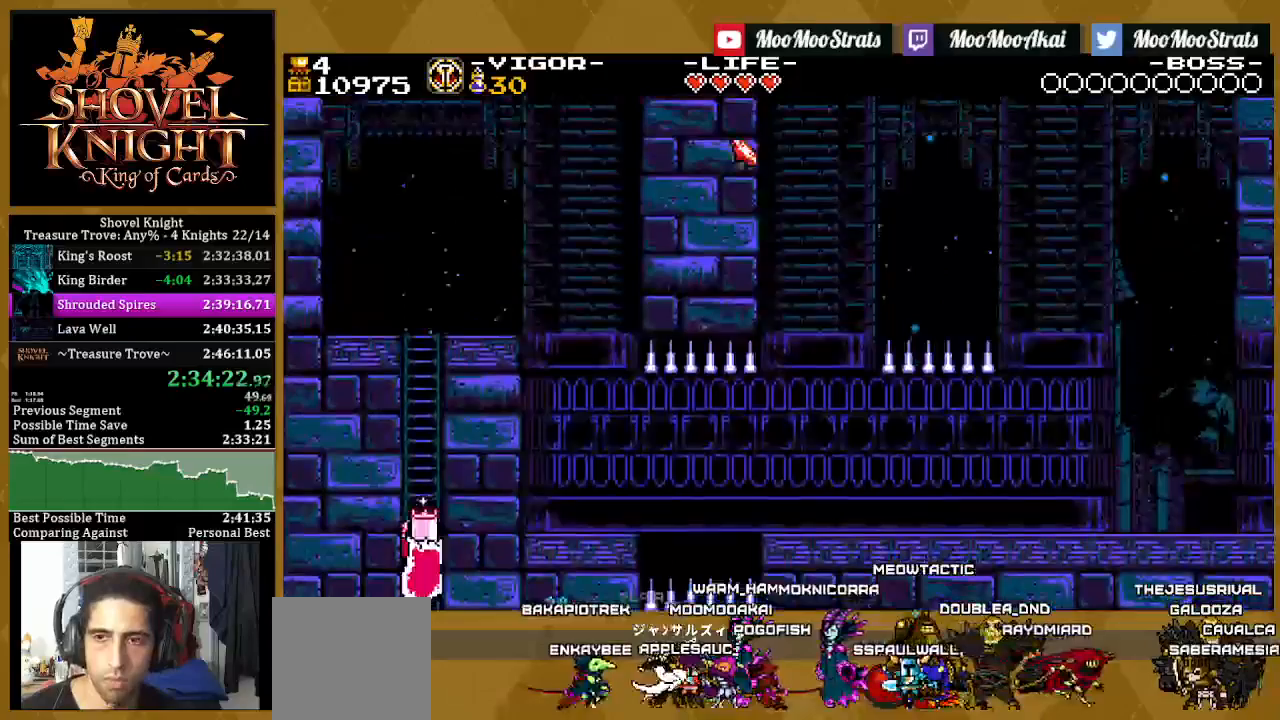
{"buttons": ["DPAD_UP", "DPAD_RIGHT"], "left_stick": "center", "right_stick": "center", "events": [[350, "DPAD_RIGHT", "down"]]}
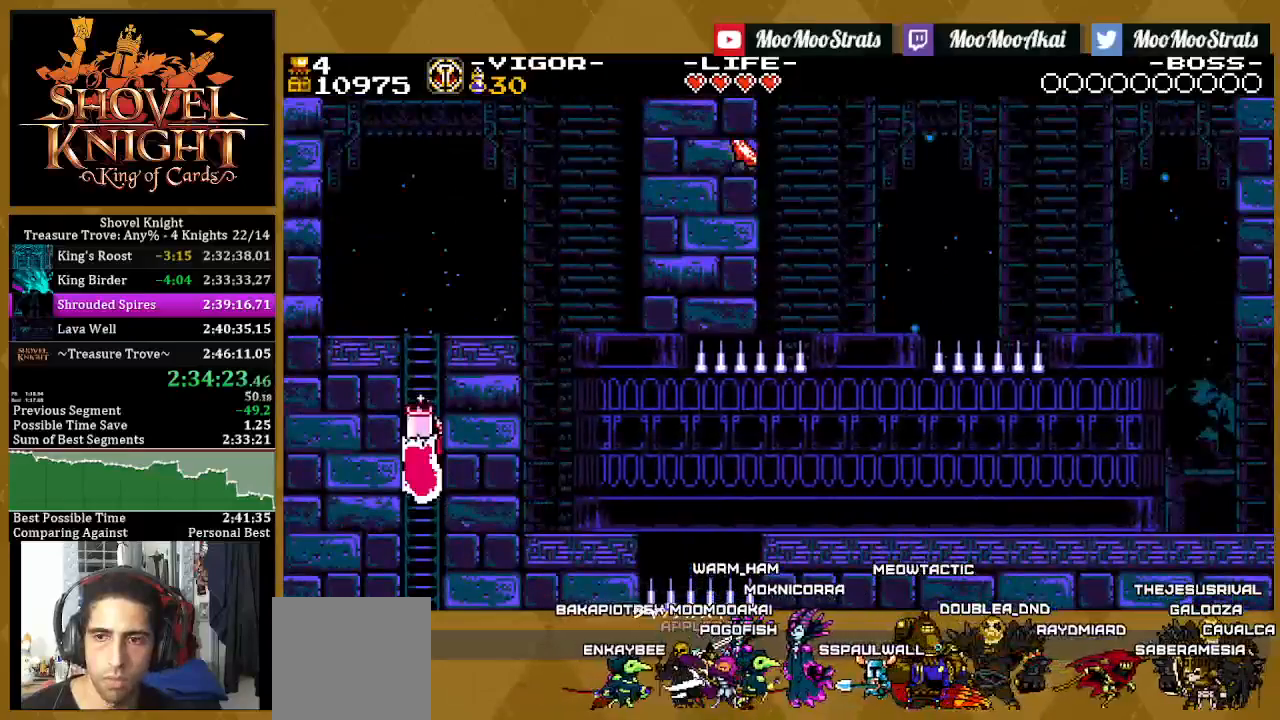
{"buttons": ["CROSS", "DPAD_UP", "DPAD_RIGHT"], "left_stick": "center", "right_stick": "center", "events": [[333, "CROSS", "down"], [400, "CROSS", "up"], [483, "CROSS", "down"]]}
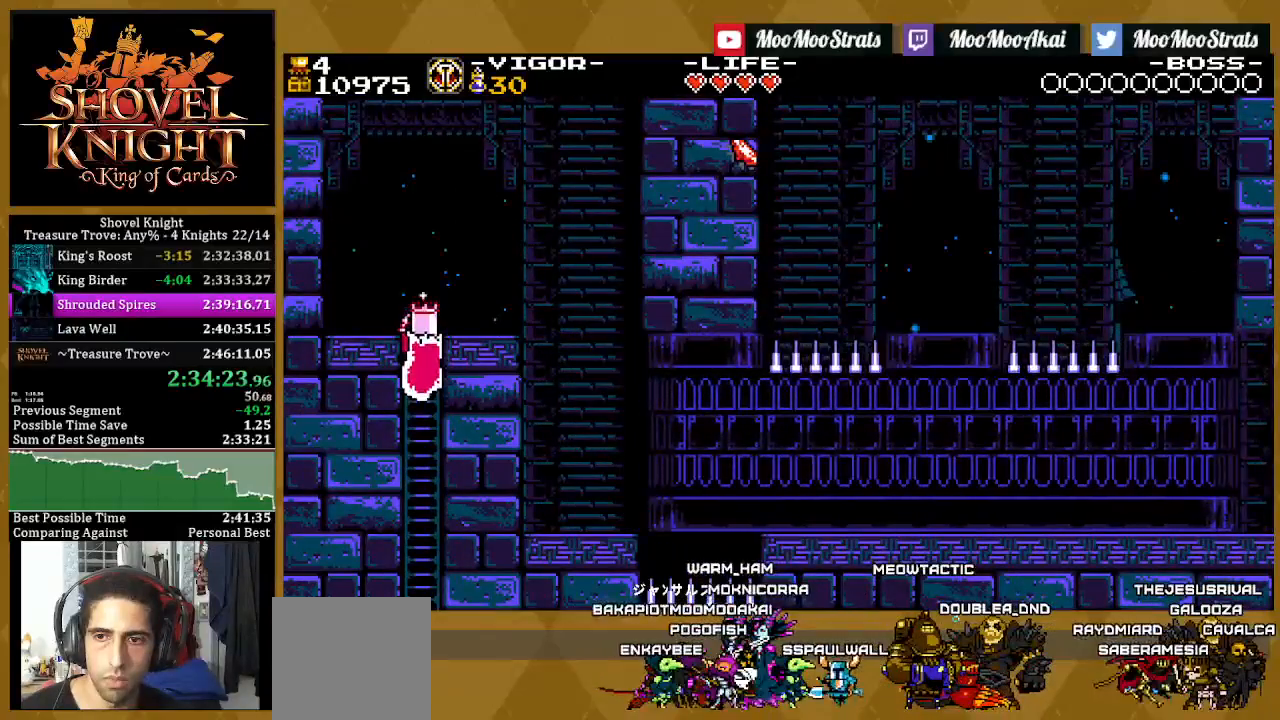
{"buttons": ["DPAD_RIGHT"], "left_stick": "center", "right_stick": "center", "events": [[450, "CROSS", "up"], [450, "DPAD_UP", "up"]]}
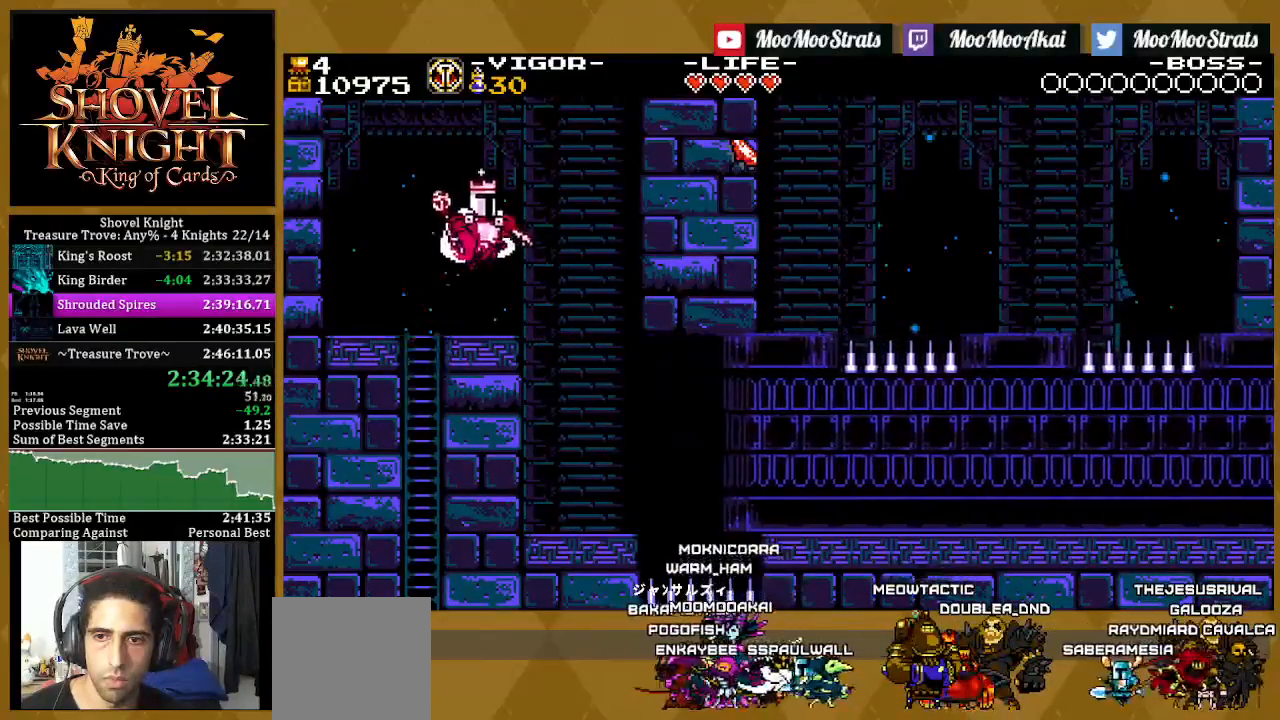
{"buttons": ["DPAD_RIGHT"], "left_stick": "center", "right_stick": "center", "events": [[350, "DPAD_RIGHT", "up"], [450, "DPAD_RIGHT", "down"]]}
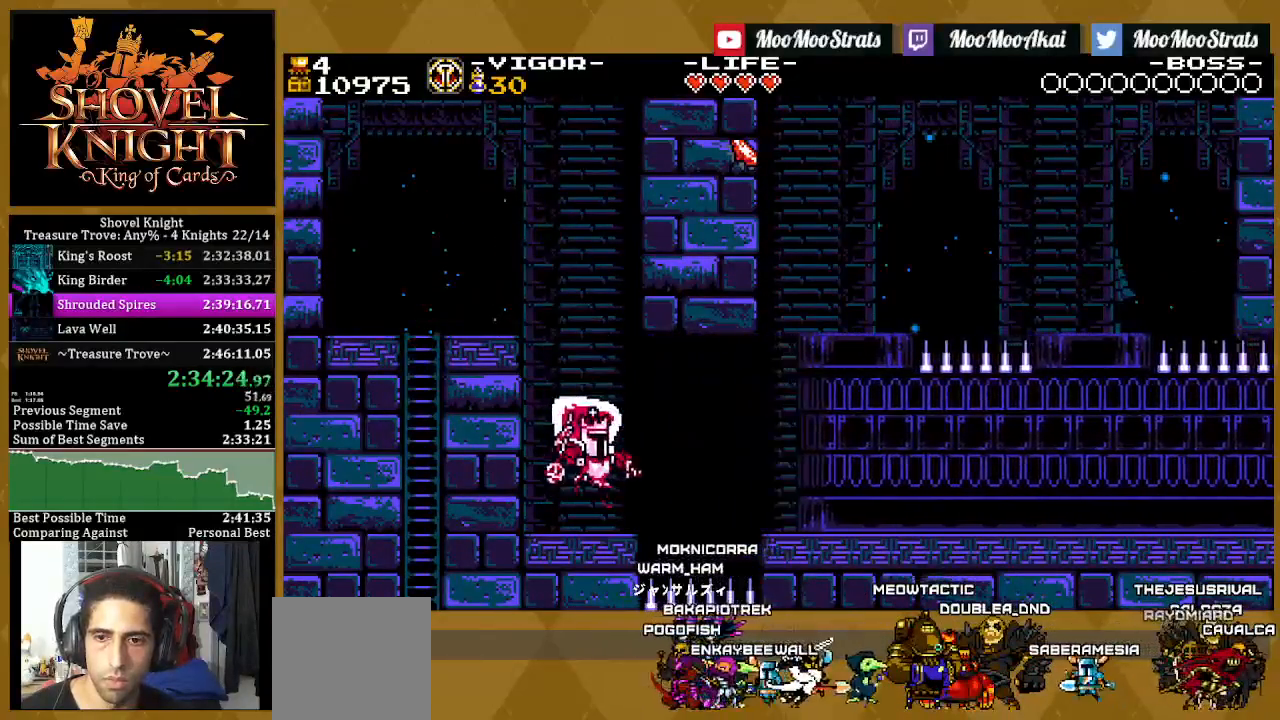
{"buttons": ["DPAD_RIGHT"], "left_stick": "center", "right_stick": "center", "events": [[100, "CROSS", "down"], [283, "CROSS", "up"]]}
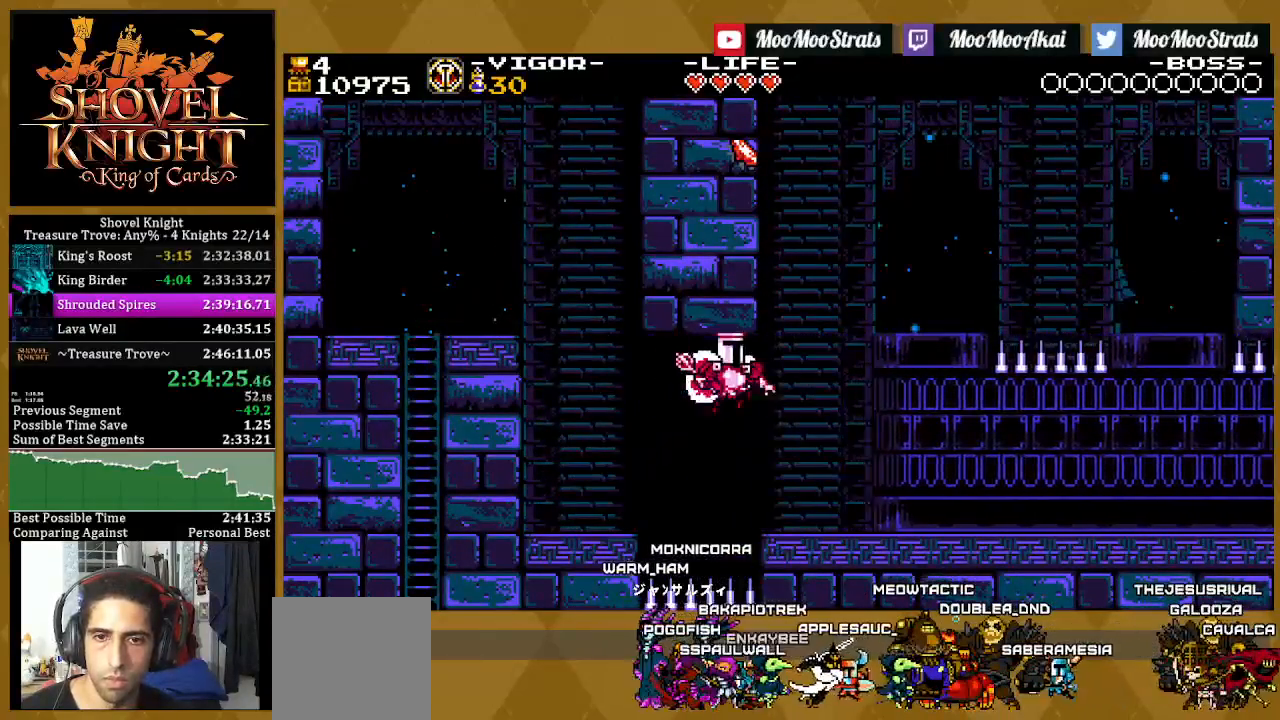
{"buttons": ["CROSS", "DPAD_RIGHT"], "left_stick": "center", "right_stick": "center", "events": [[317, "CROSS", "down"]]}
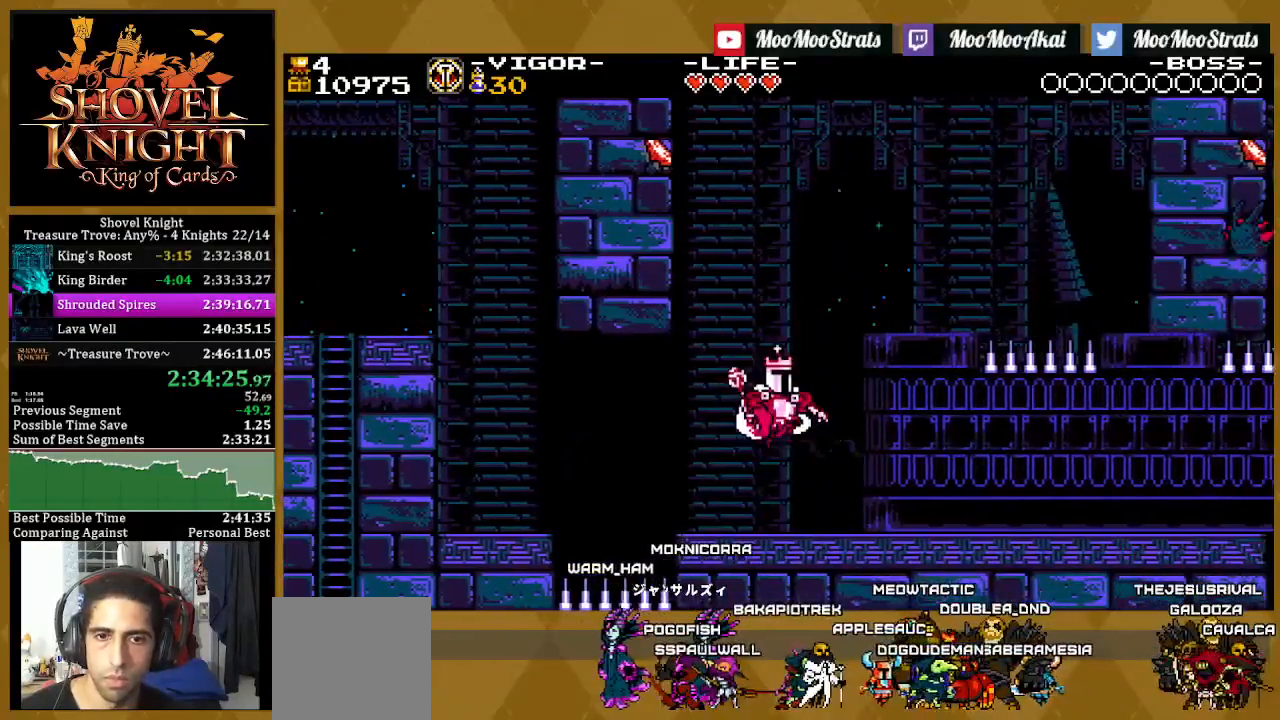
{"buttons": ["CROSS", "SQUARE", "DPAD_RIGHT"], "left_stick": "center", "right_stick": "center", "events": [[67, "SQUARE", "down"], [283, "CROSS", "up"], [450, "CROSS", "down"]]}
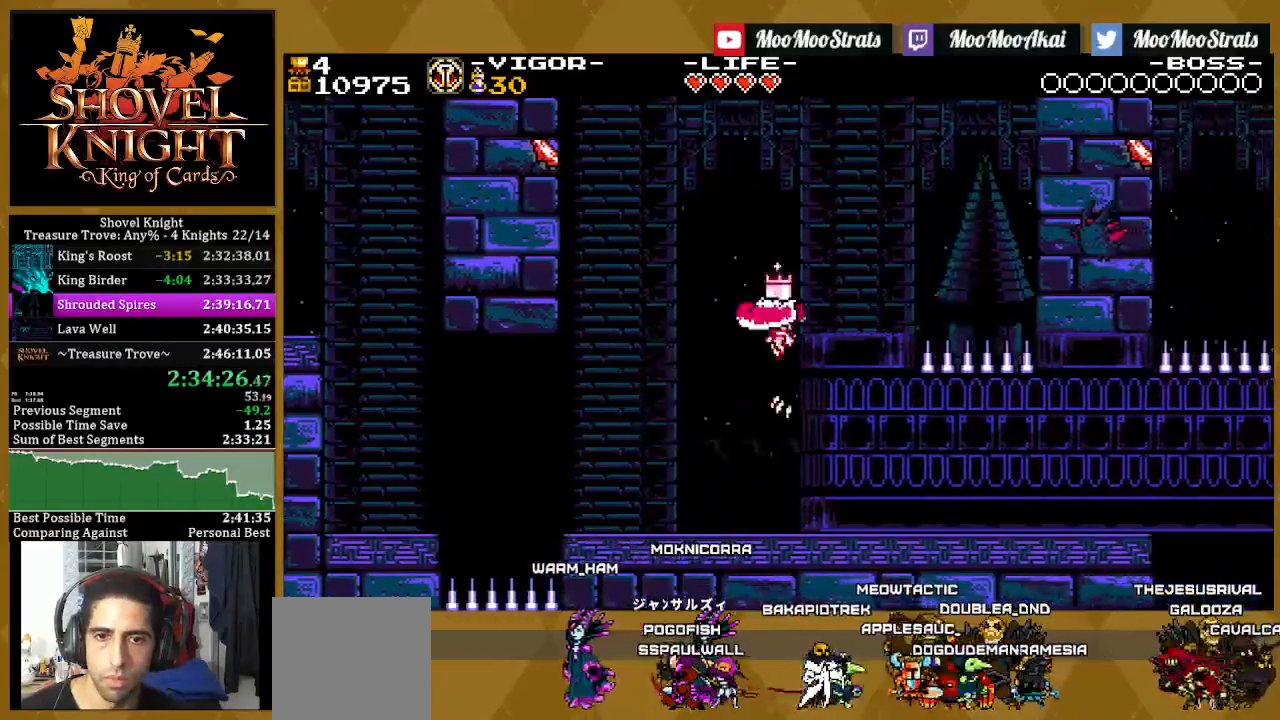
{"buttons": ["SQUARE"], "left_stick": "center", "right_stick": "center", "events": [[17, "CROSS", "up"], [333, "DPAD_RIGHT", "up"]]}
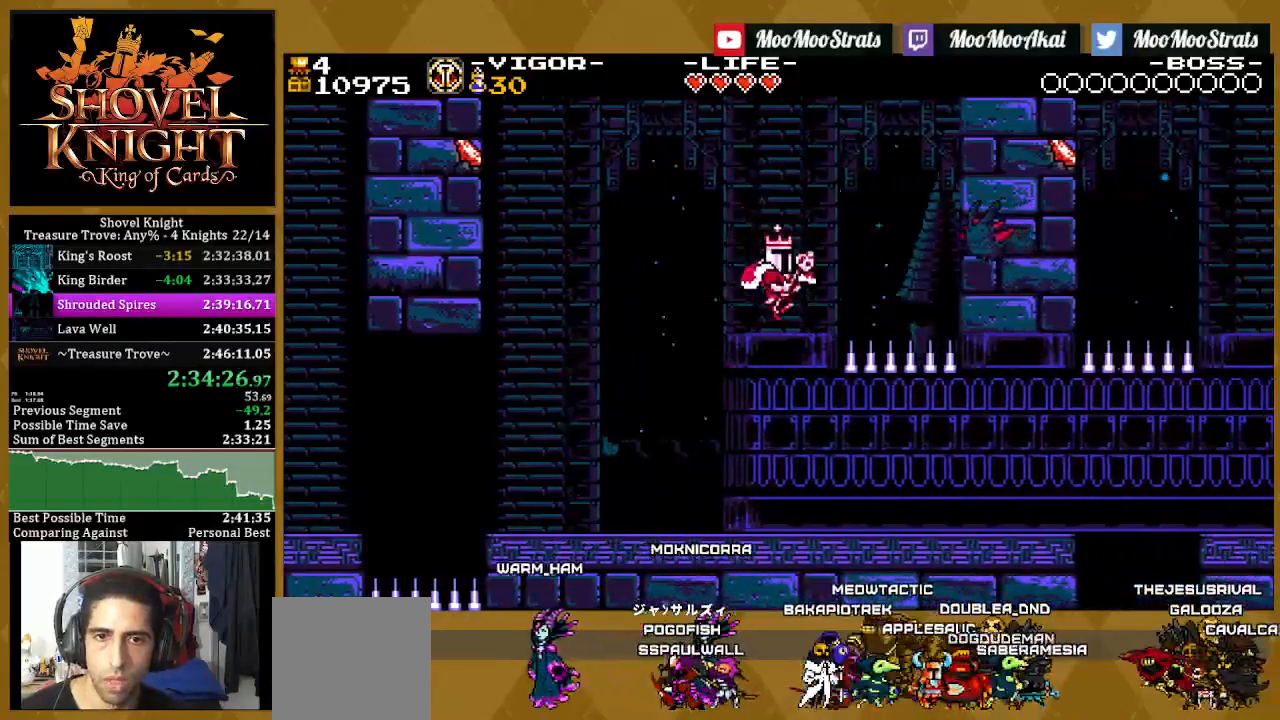
{"buttons": ["SQUARE", "DPAD_RIGHT"], "left_stick": "center", "right_stick": "center", "events": [[317, "CROSS", "down"], [317, "DPAD_RIGHT", "down"], [500, "CROSS", "up"]]}
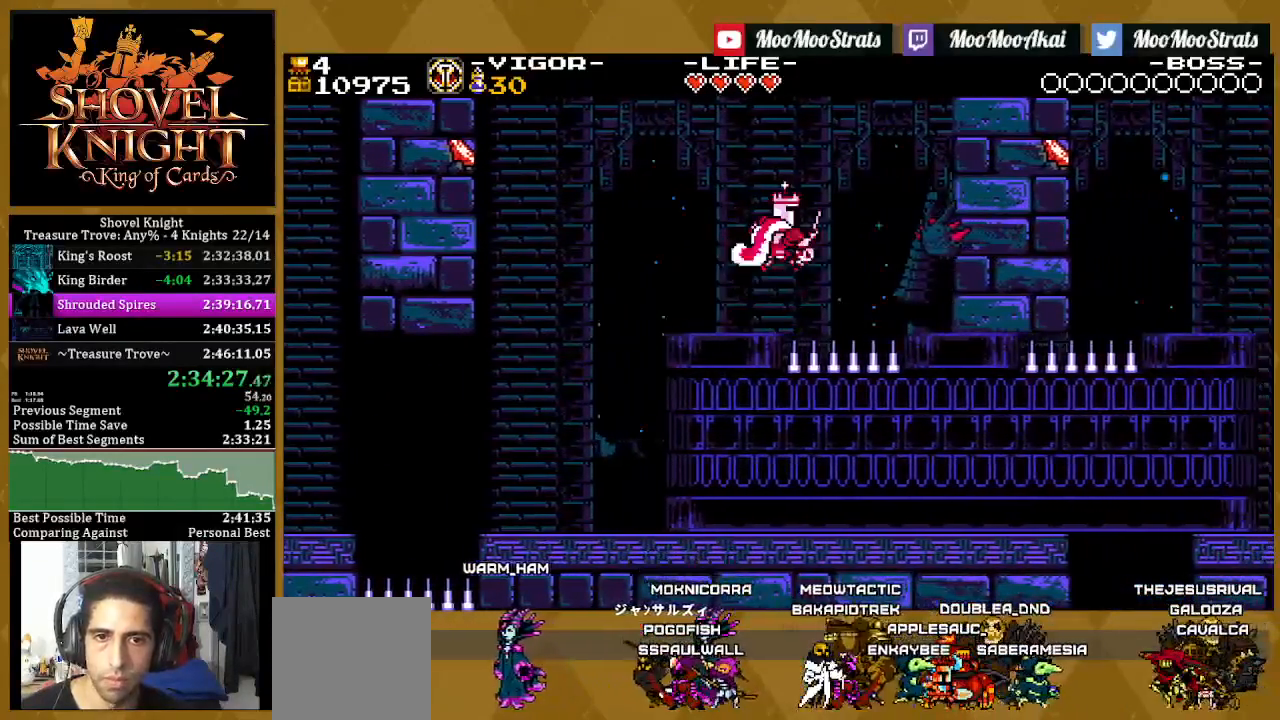
{"buttons": [], "left_stick": "center", "right_stick": "center", "events": [[183, "DPAD_RIGHT", "up"], [500, "SQUARE", "up"]]}
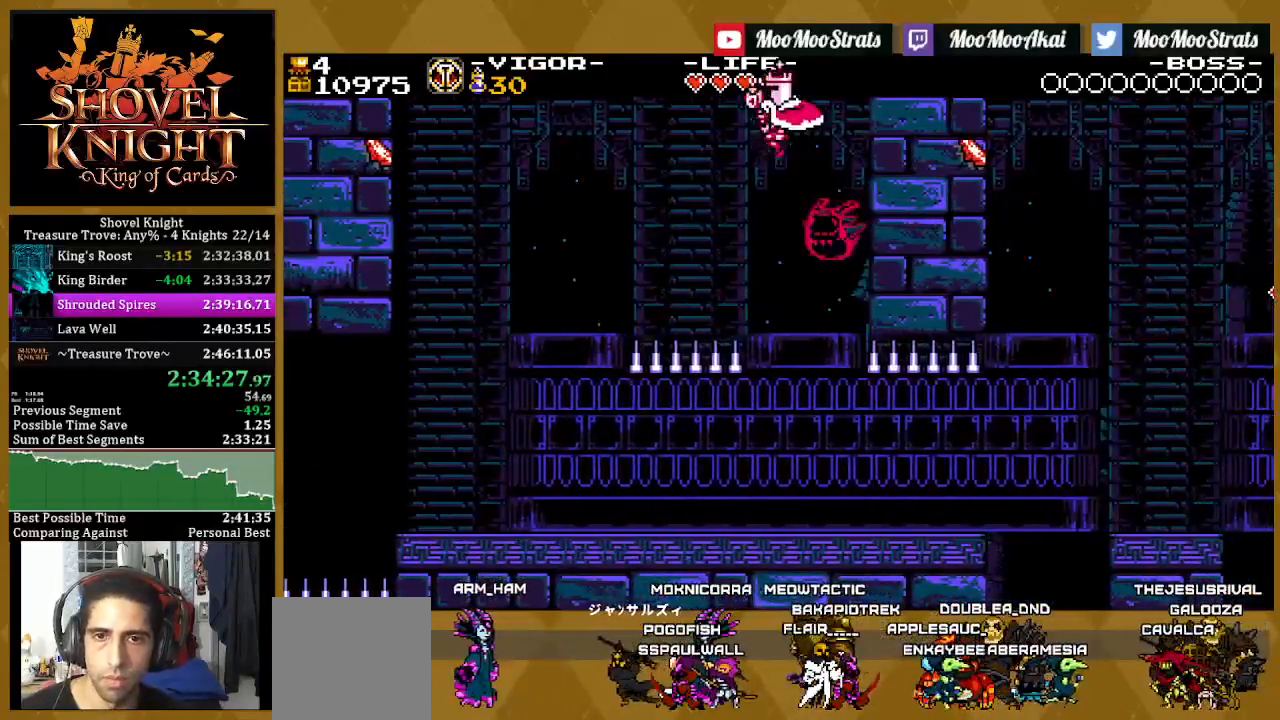
{"buttons": ["DPAD_LEFT"], "left_stick": "center", "right_stick": "center", "events": [[117, "DPAD_RIGHT", "down"], [217, "DPAD_RIGHT", "up"], [450, "DPAD_LEFT", "down"]]}